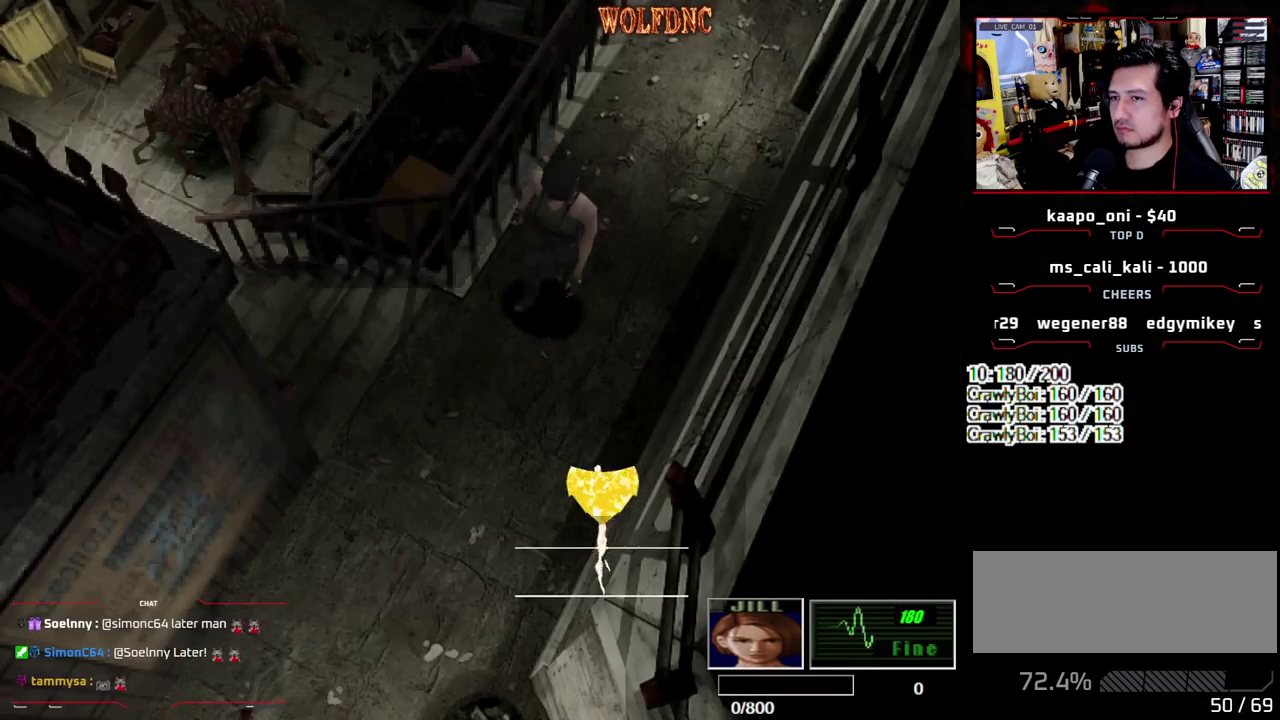
Gameplay with a controller (PlayStation layout); each line is a JSON object with the inputs held at the frame after it. "events" lists button and stick changes between this image and that frame as [ms after this image, input, new state], when the widget could be followed in between. Not read: L3 R3.
{"buttons": ["SQUARE", "DPAD_UP", "DPAD_RIGHT"], "events": [[33, "DPAD_RIGHT", "down"], [83, "DPAD_RIGHT", "up"], [83, "SQUARE", "up"], [133, "DPAD_UP", "up"], [400, "DPAD_RIGHT", "down"], [450, "DPAD_UP", "down"], [450, "SQUARE", "down"]]}
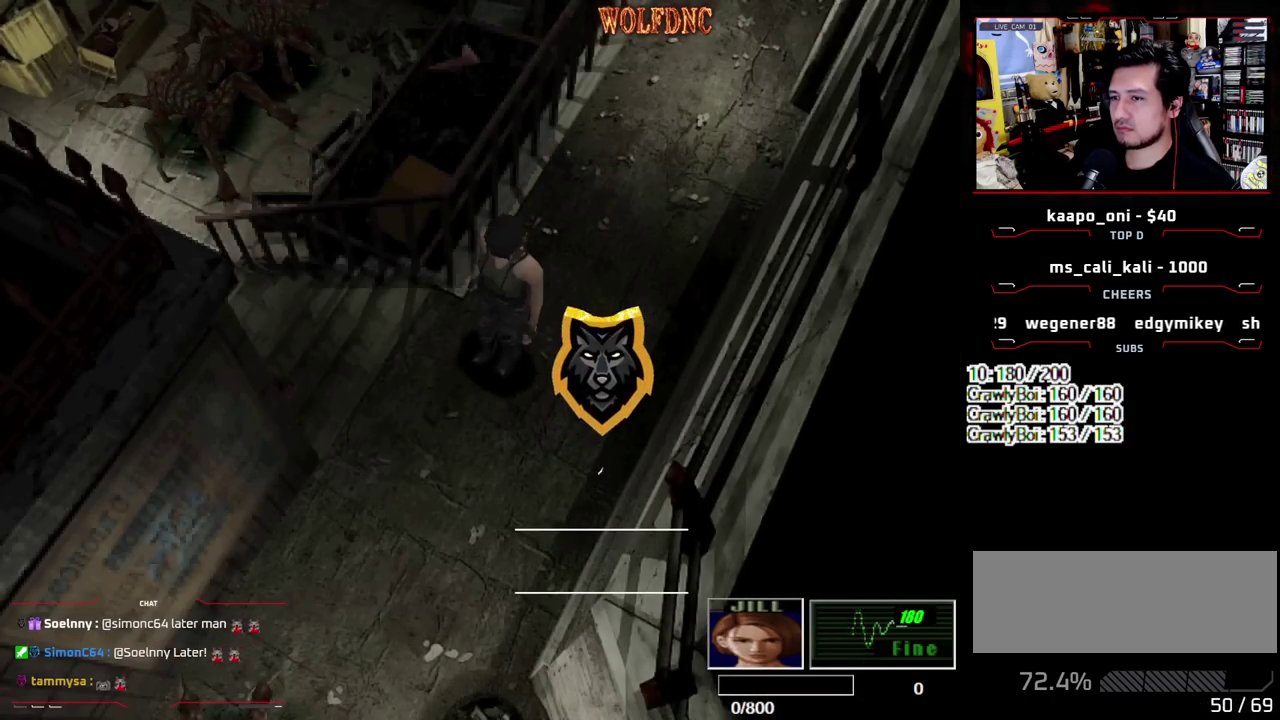
{"buttons": ["SQUARE", "DPAD_UP", "DPAD_RIGHT"], "events": [[183, "SQUARE", "up"], [467, "SQUARE", "down"]]}
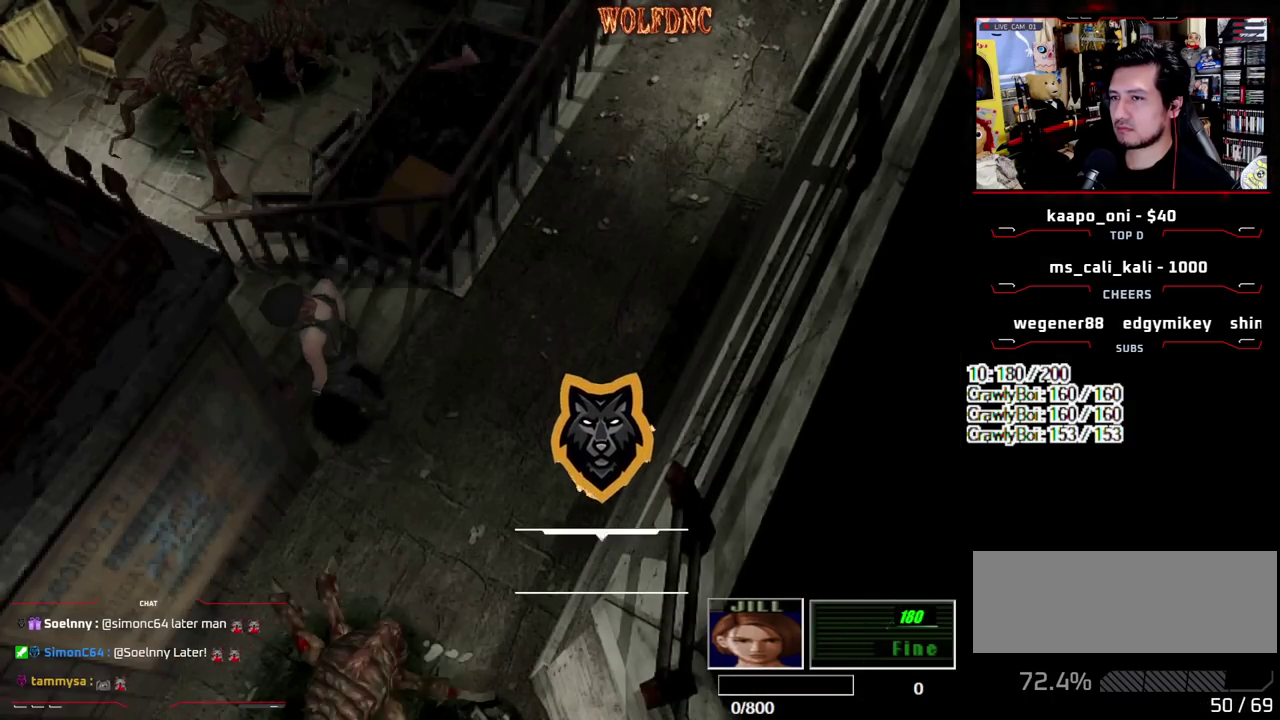
{"buttons": ["DPAD_LEFT"], "events": [[117, "DPAD_LEFT", "down"], [117, "DPAD_RIGHT", "up"], [433, "DPAD_UP", "up"], [433, "SQUARE", "up"]]}
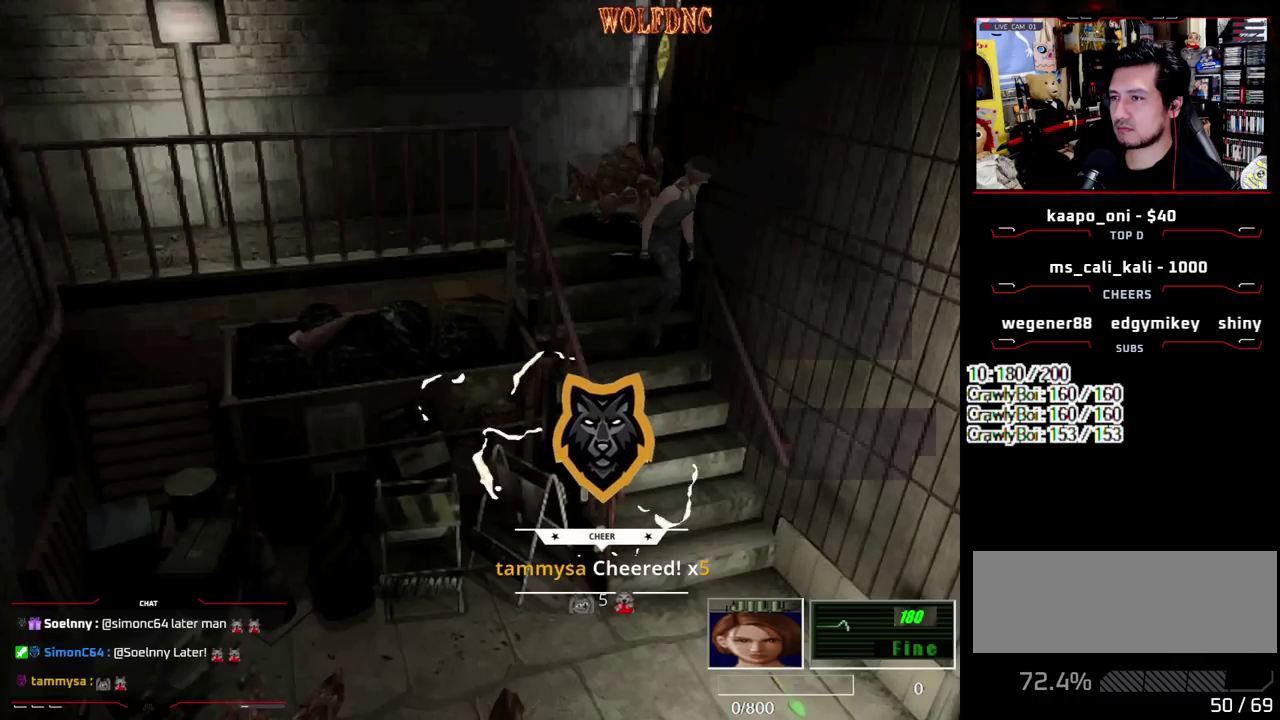
{"buttons": ["R1"], "events": [[367, "R1", "down"], [450, "DPAD_LEFT", "up"]]}
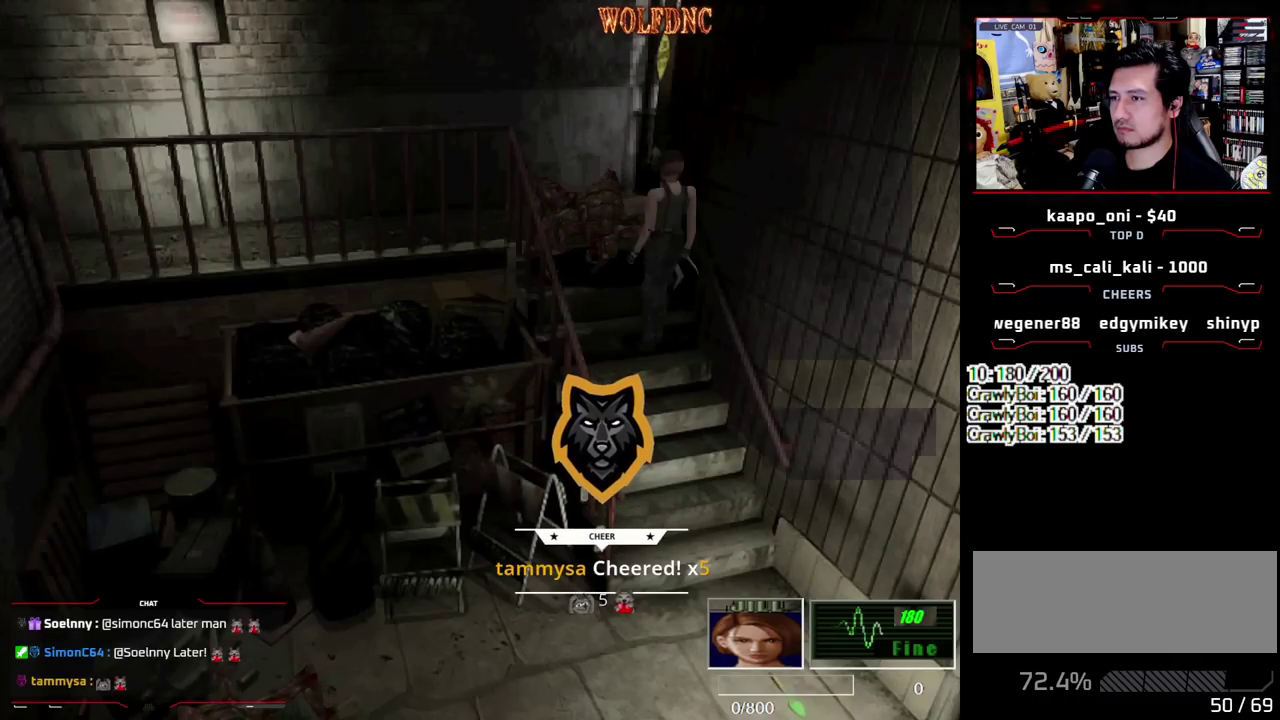
{"buttons": ["CROSS", "R1"], "events": [[183, "CROSS", "down"]]}
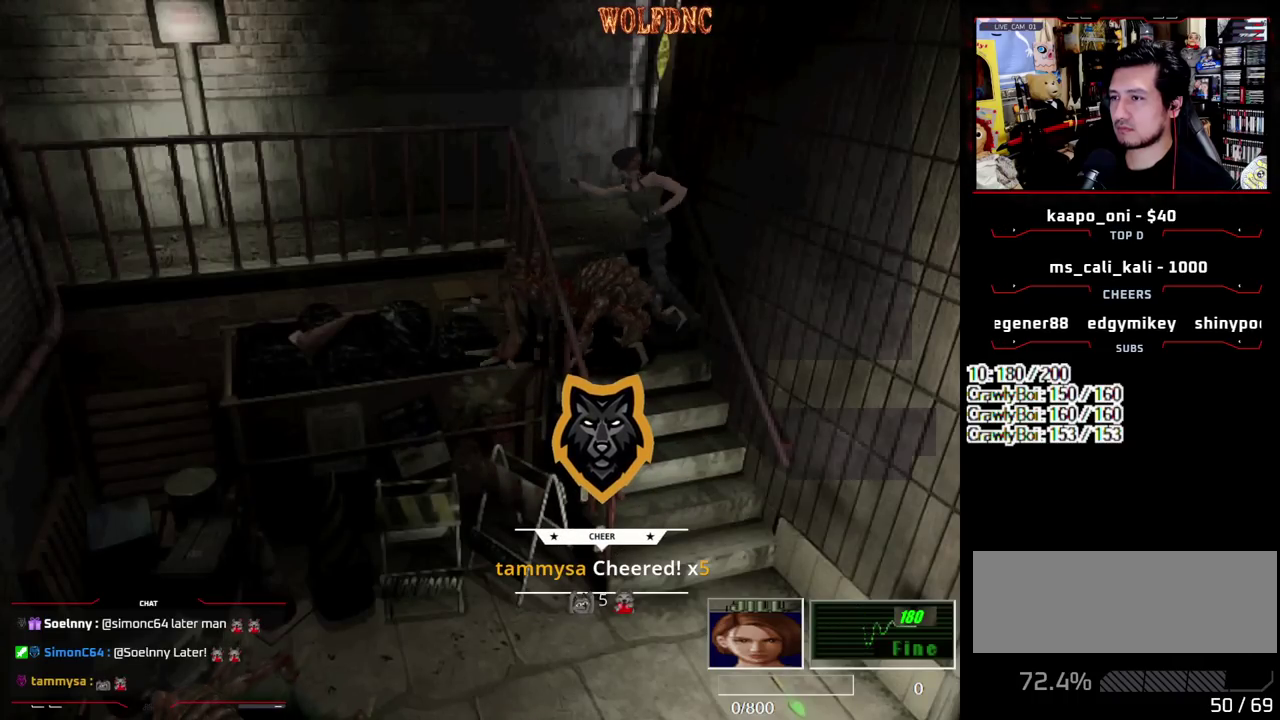
{"buttons": ["CROSS", "R1"], "events": []}
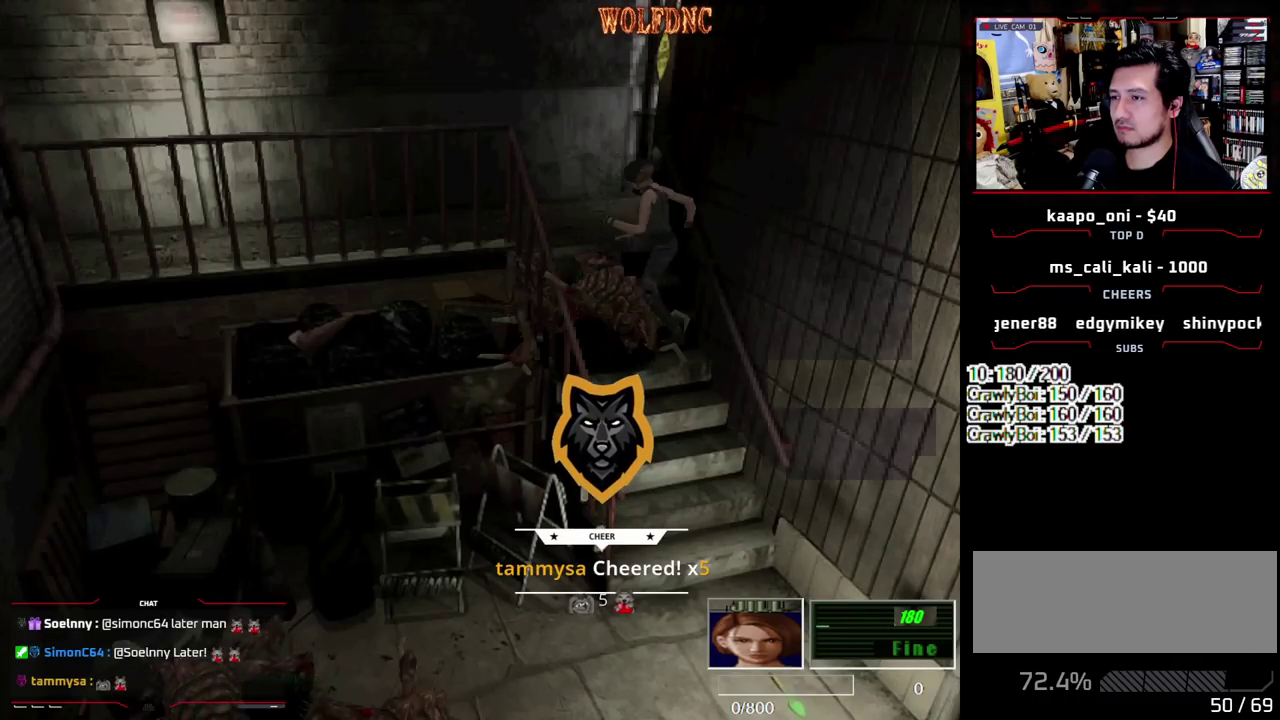
{"buttons": ["DPAD_RIGHT"], "events": [[367, "CROSS", "up"], [367, "R1", "up"], [417, "DPAD_RIGHT", "down"]]}
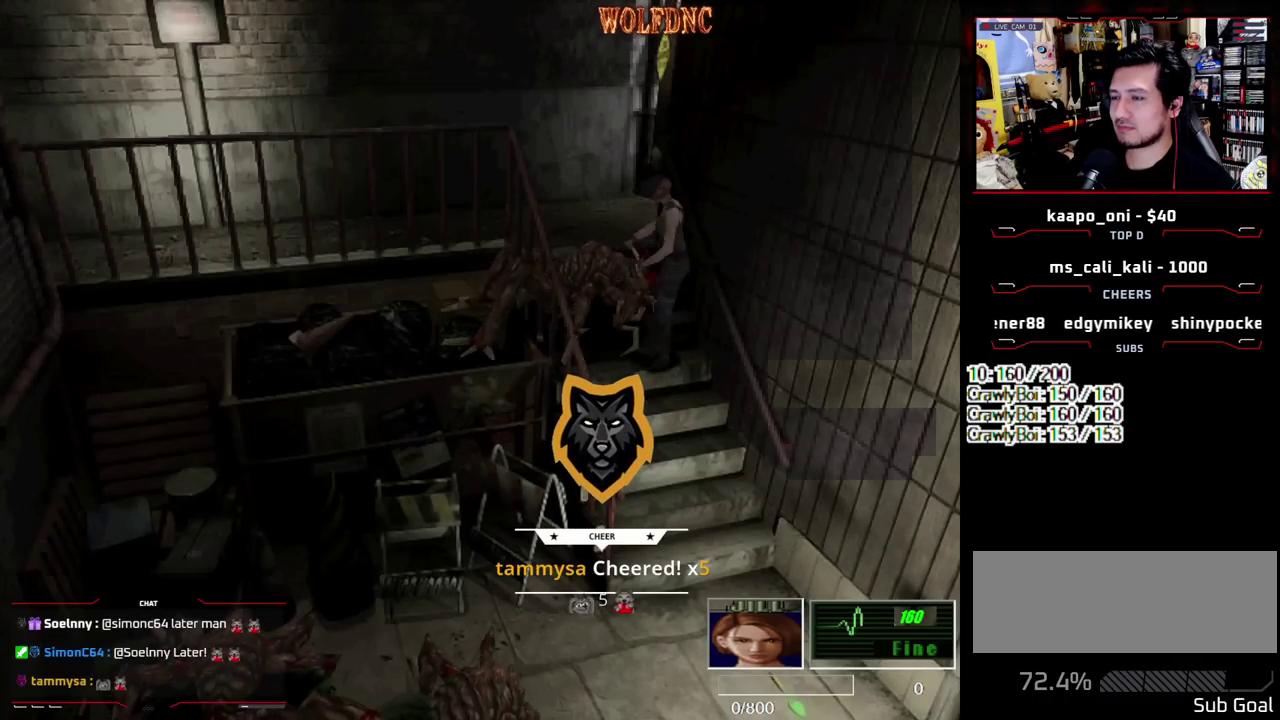
{"buttons": ["DPAD_RIGHT"], "events": []}
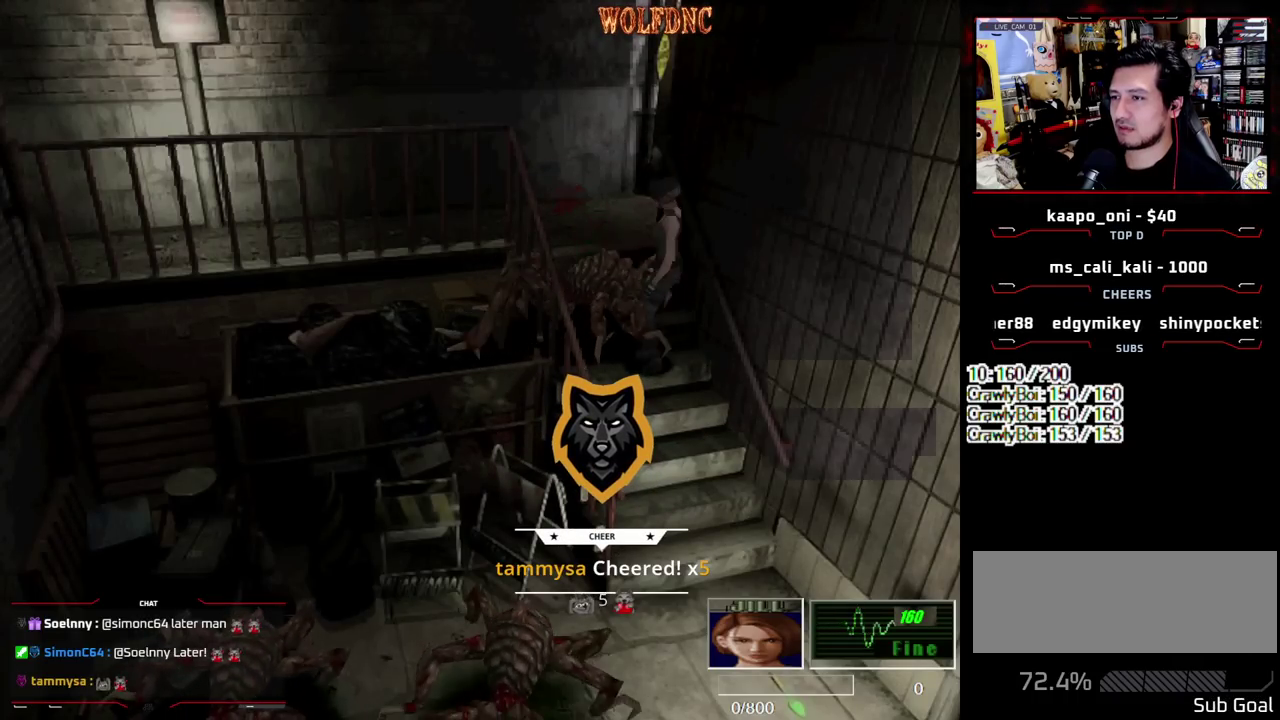
{"buttons": ["SQUARE", "DPAD_UP", "DPAD_RIGHT"], "events": [[167, "DPAD_UP", "down"], [167, "SQUARE", "down"]]}
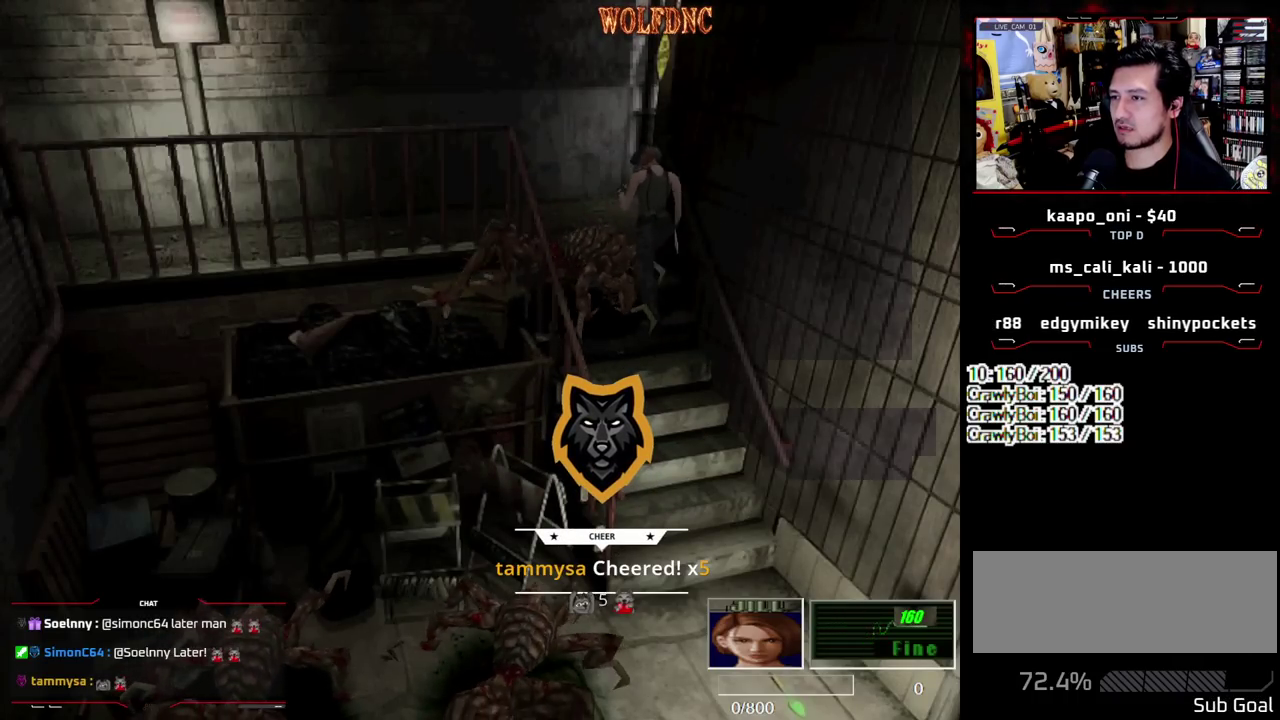
{"buttons": ["SQUARE", "DPAD_UP"], "events": [[167, "DPAD_RIGHT", "up"], [317, "DPAD_LEFT", "down"], [450, "DPAD_LEFT", "up"]]}
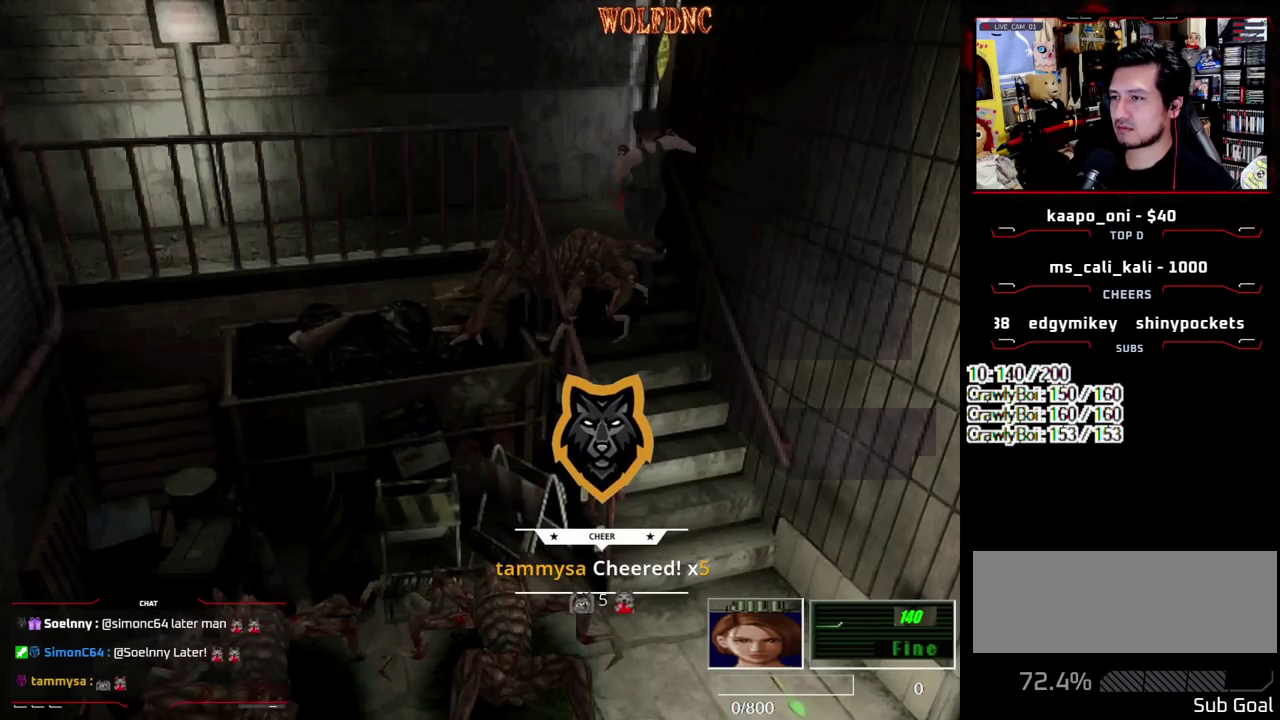
{"buttons": ["SQUARE", "DPAD_UP"], "events": []}
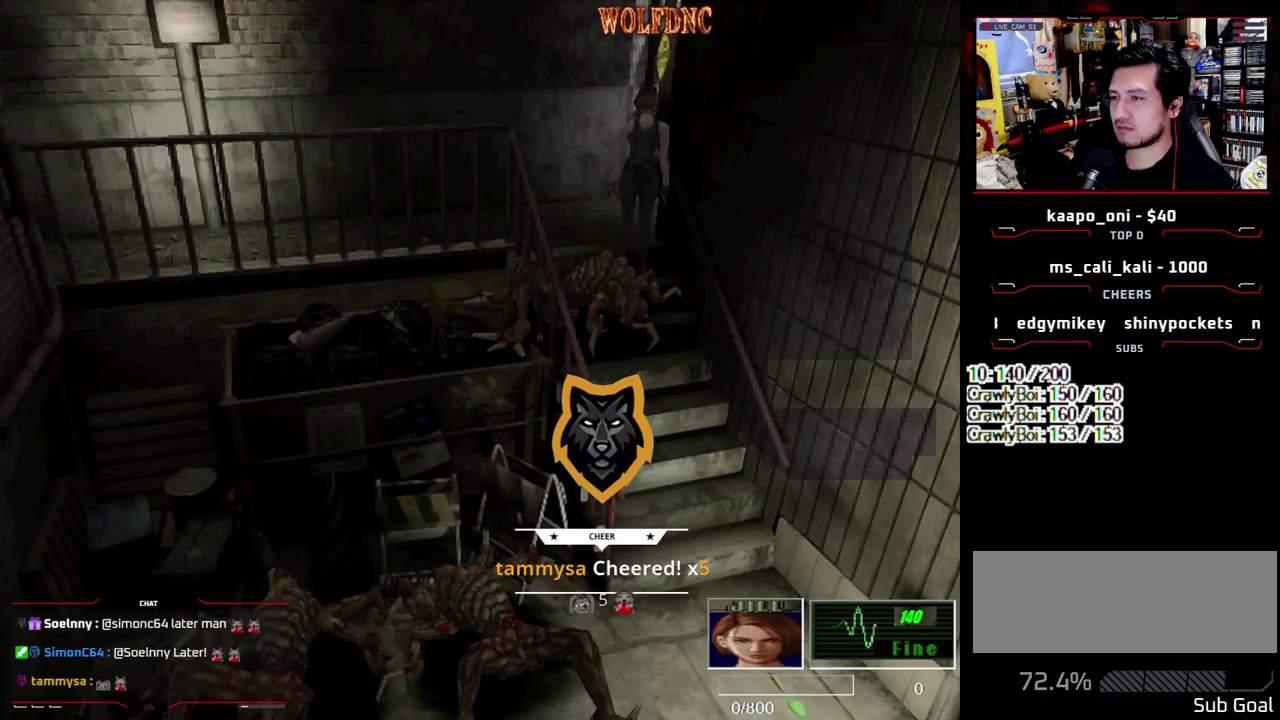
{"buttons": ["SQUARE", "DPAD_UP", "DPAD_RIGHT"], "events": [[250, "DPAD_RIGHT", "down"]]}
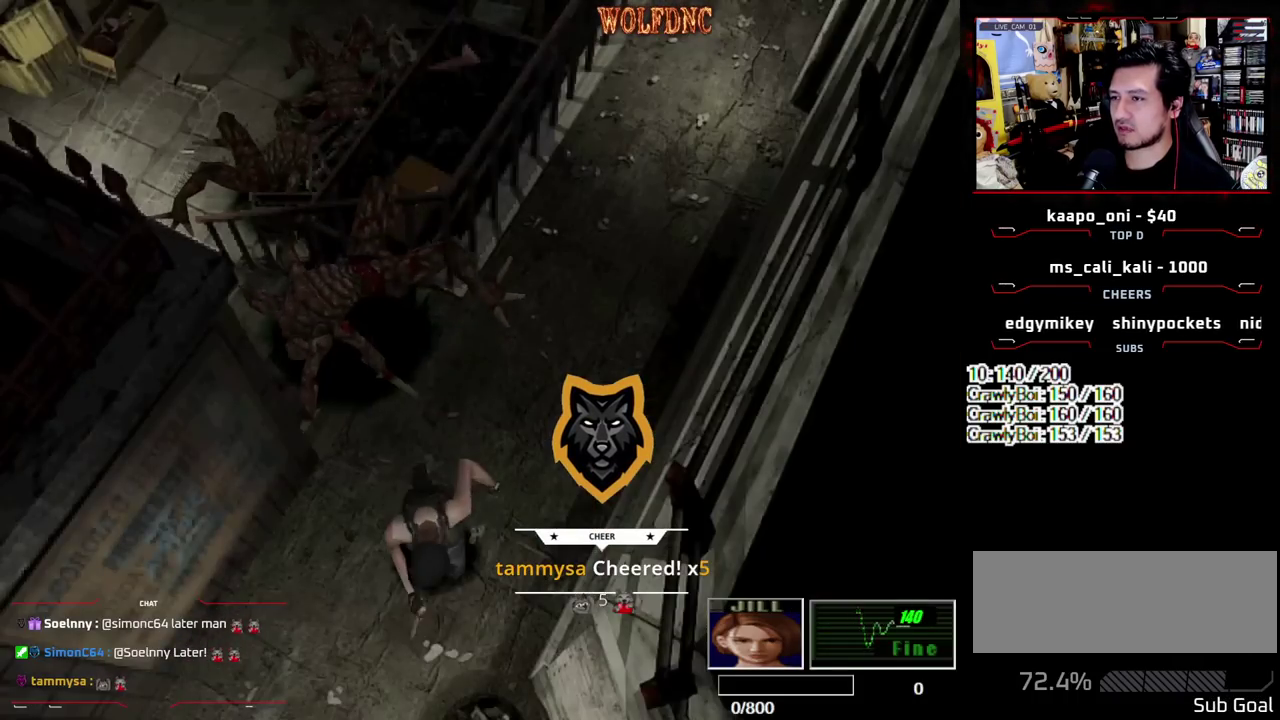
{"buttons": ["DPAD_LEFT"], "events": [[267, "DPAD_RIGHT", "up"], [367, "DPAD_LEFT", "down"], [500, "DPAD_UP", "up"], [500, "SQUARE", "up"]]}
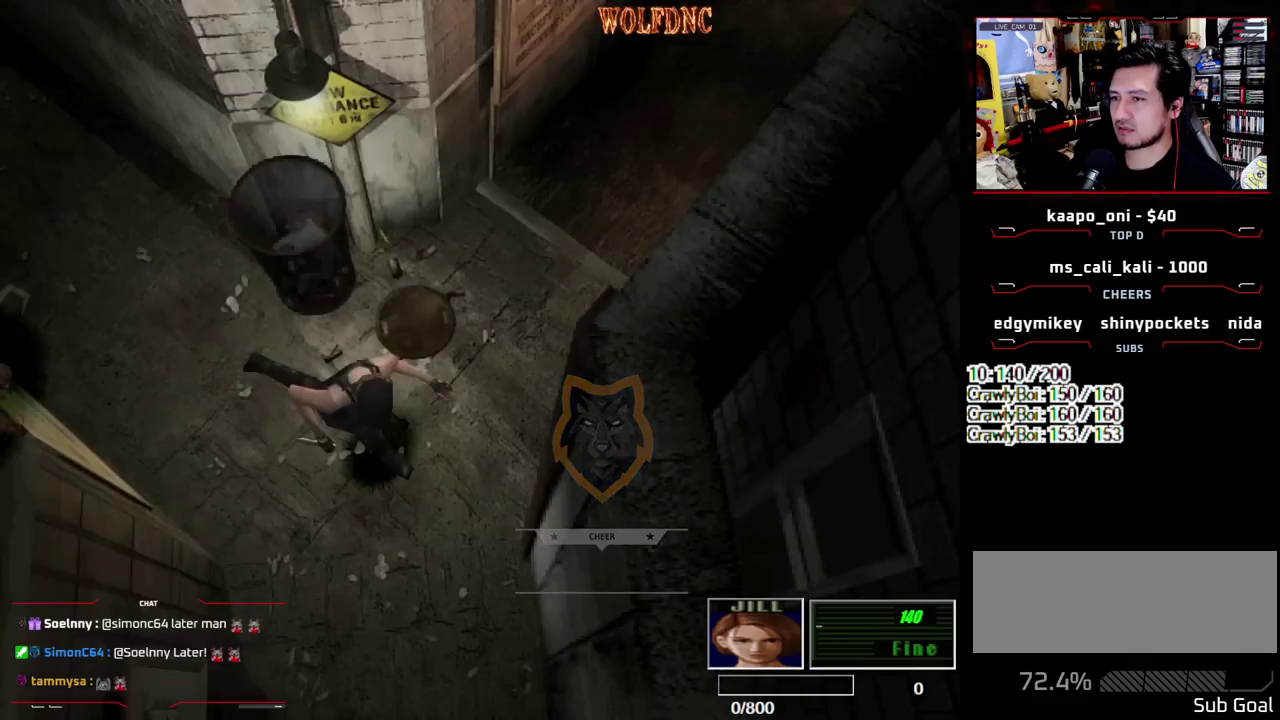
{"buttons": ["SQUARE", "DPAD_UP"], "events": [[233, "DPAD_UP", "down"], [233, "SQUARE", "down"], [467, "DPAD_LEFT", "up"]]}
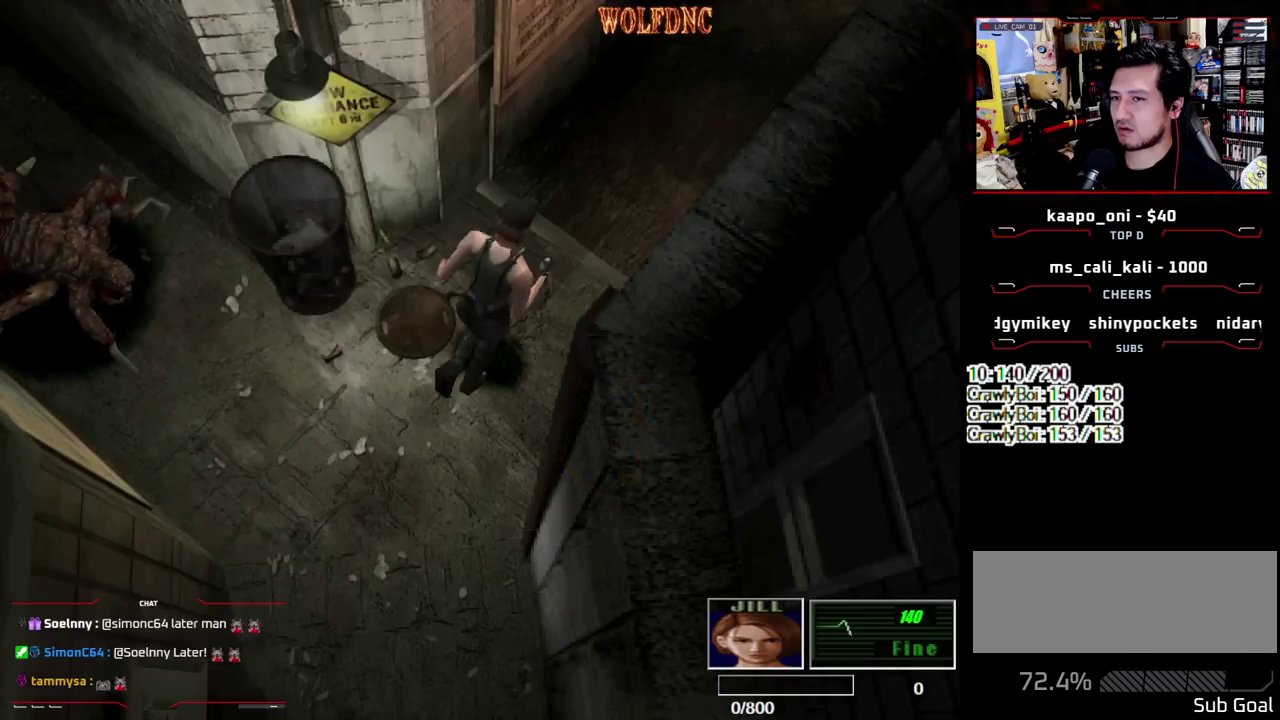
{"buttons": ["SQUARE", "DPAD_UP"], "events": [[300, "DPAD_RIGHT", "down"], [433, "DPAD_RIGHT", "up"]]}
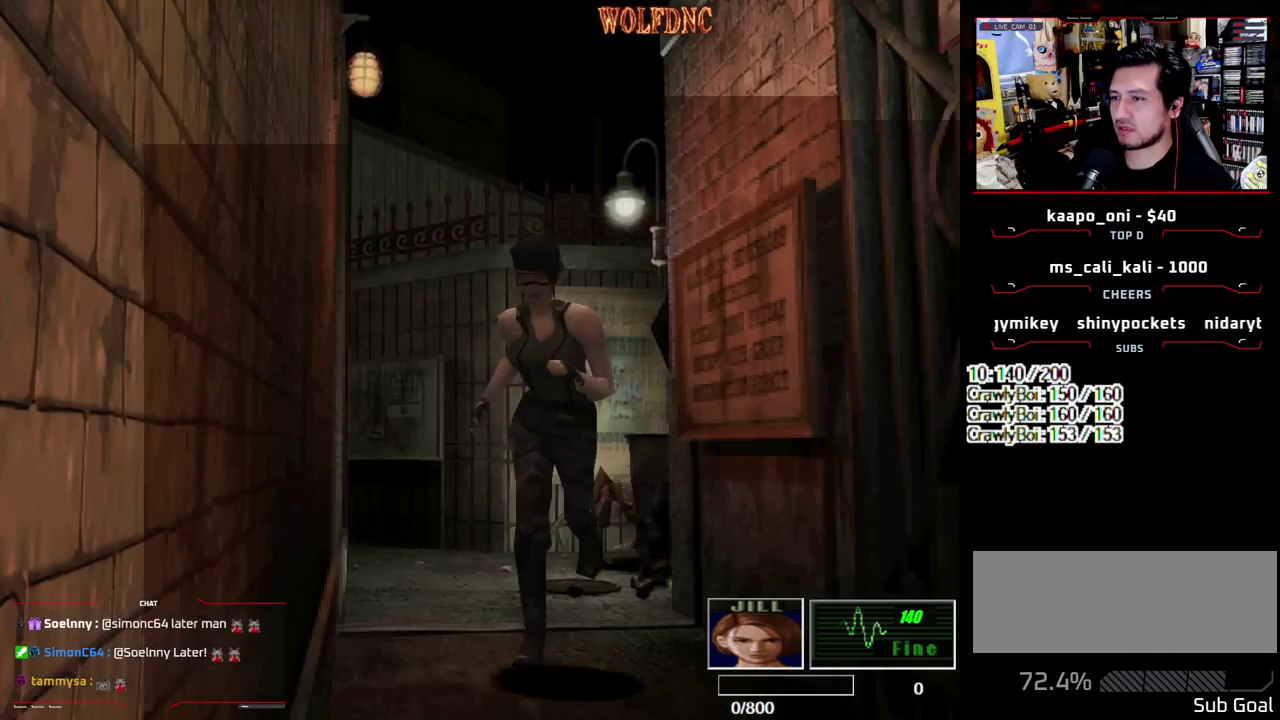
{"buttons": ["SQUARE", "DPAD_UP", "DPAD_LEFT"], "events": [[83, "DPAD_LEFT", "down"]]}
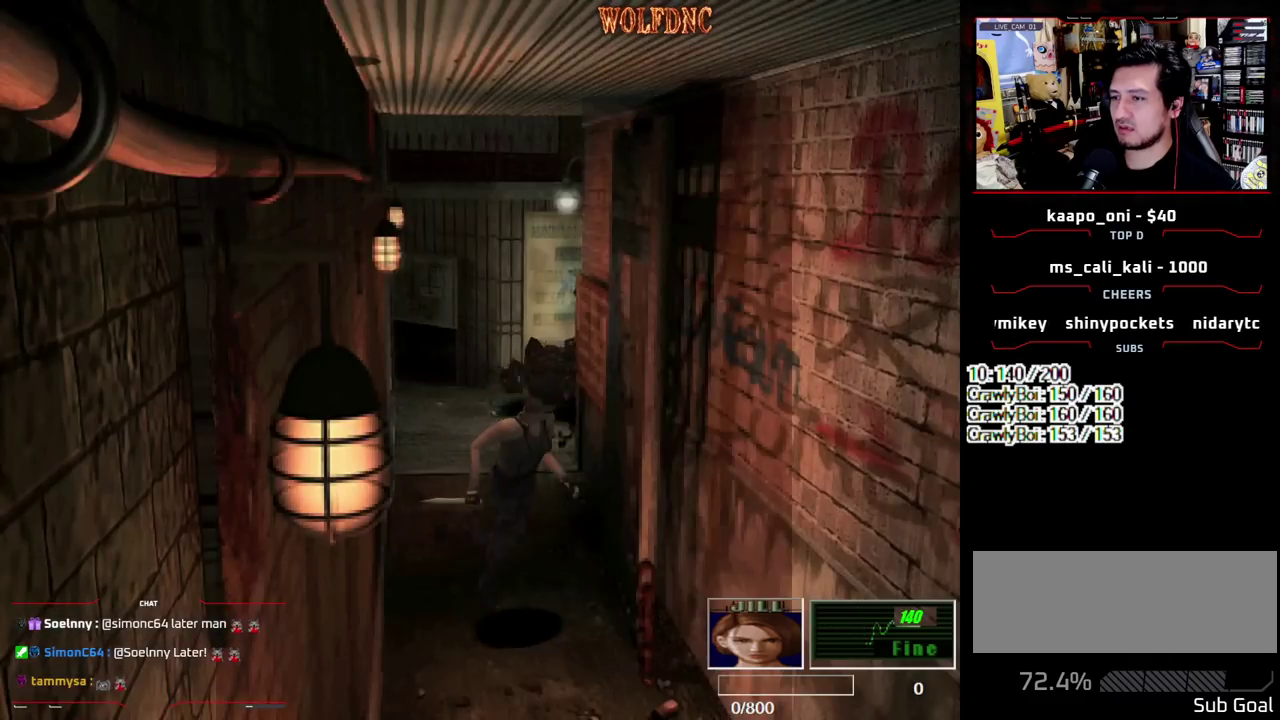
{"buttons": ["DPAD_RIGHT"], "events": [[183, "DPAD_LEFT", "up"], [233, "DPAD_UP", "up"], [233, "SQUARE", "up"], [283, "DPAD_DOWN", "down"], [333, "SQUARE", "down"], [417, "DPAD_DOWN", "up"], [467, "DPAD_RIGHT", "down"], [467, "SQUARE", "up"]]}
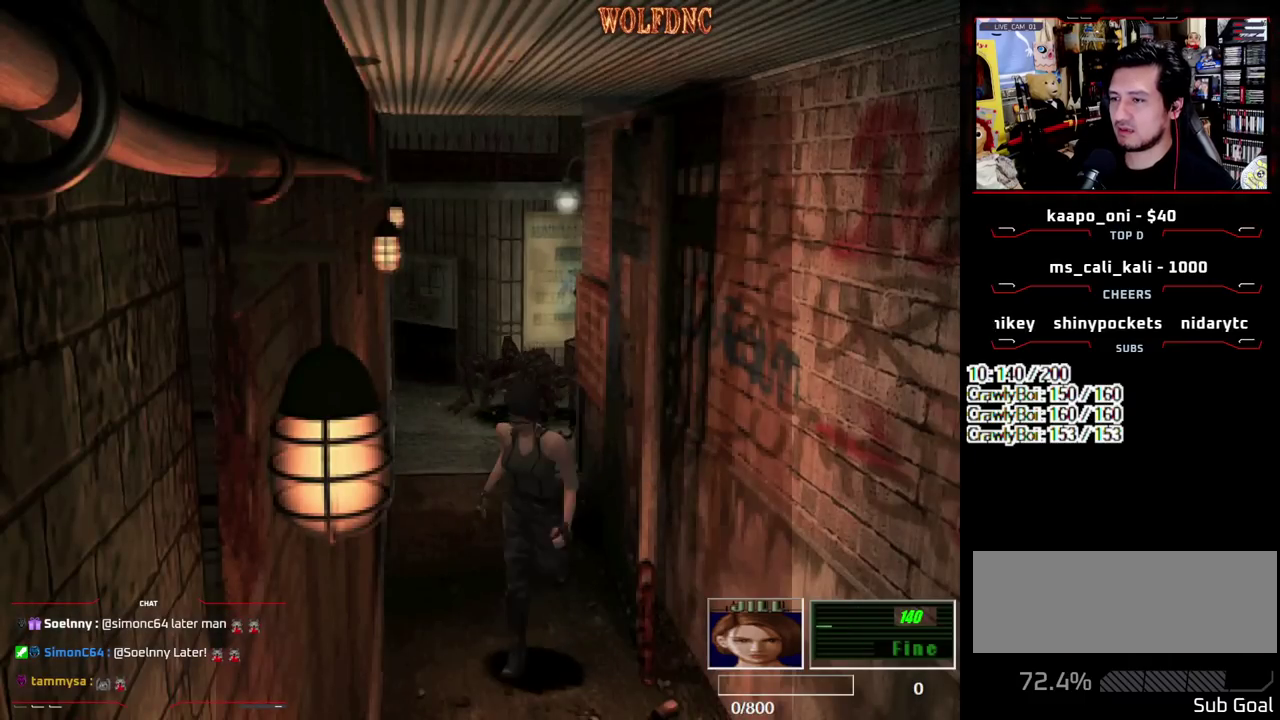
{"buttons": ["DPAD_RIGHT"], "events": [[117, "DPAD_DOWN", "down"], [250, "DPAD_DOWN", "up"]]}
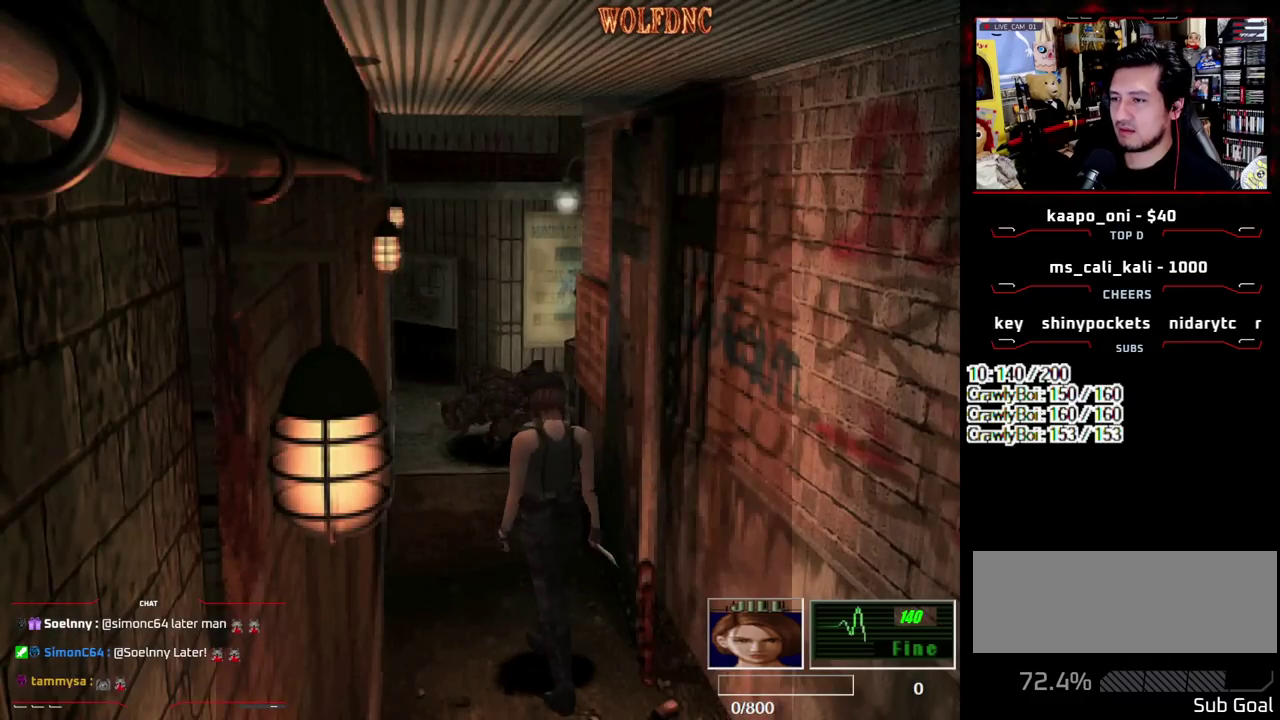
{"buttons": ["DPAD_UP", "DPAD_LEFT"], "events": [[133, "DPAD_RIGHT", "up"], [417, "DPAD_LEFT", "down"], [500, "DPAD_UP", "down"]]}
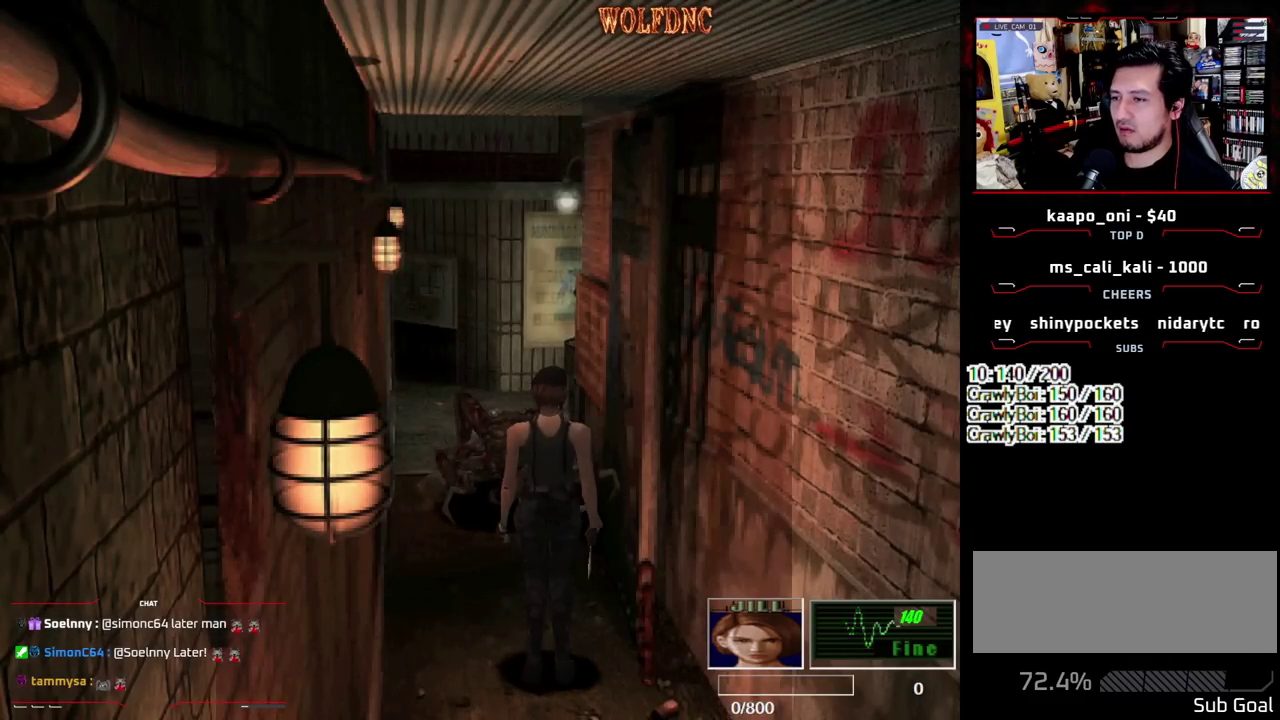
{"buttons": ["SQUARE", "DPAD_UP", "DPAD_RIGHT"], "events": [[50, "SQUARE", "down"], [233, "DPAD_LEFT", "up"], [333, "DPAD_RIGHT", "down"]]}
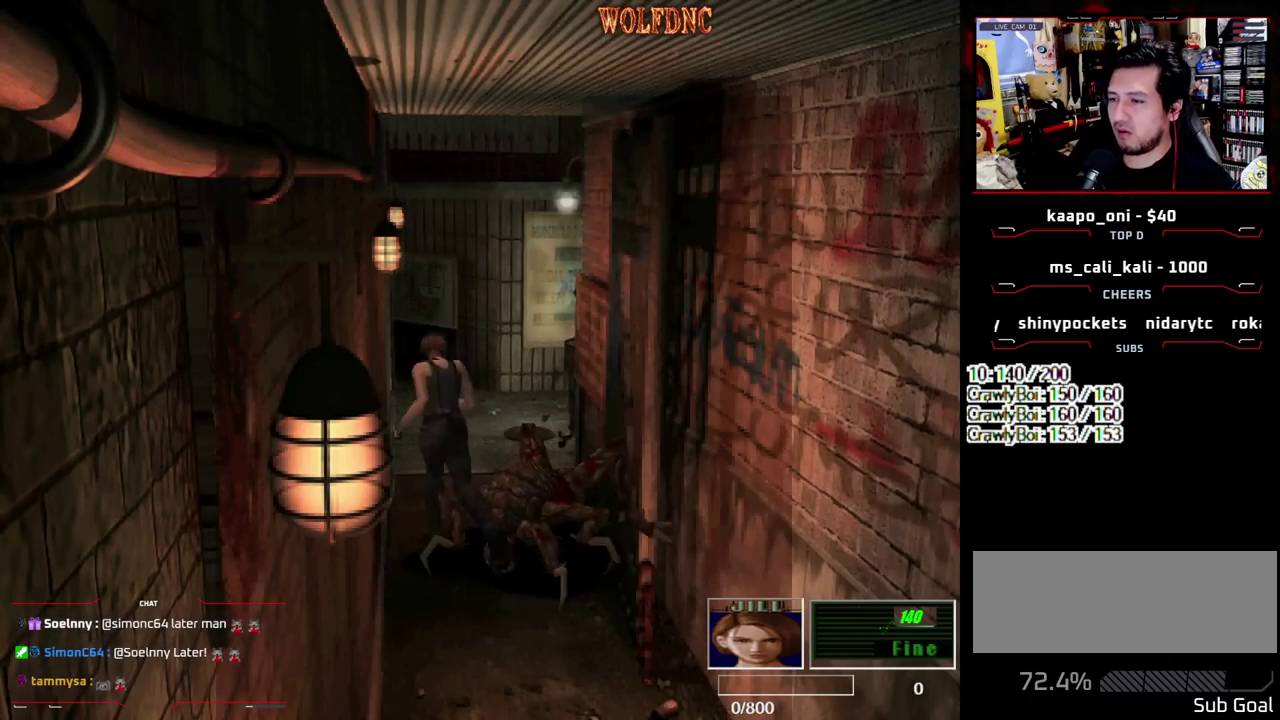
{"buttons": ["SQUARE", "DPAD_UP"], "events": [[167, "DPAD_RIGHT", "up"], [300, "DPAD_RIGHT", "down"], [433, "DPAD_RIGHT", "up"]]}
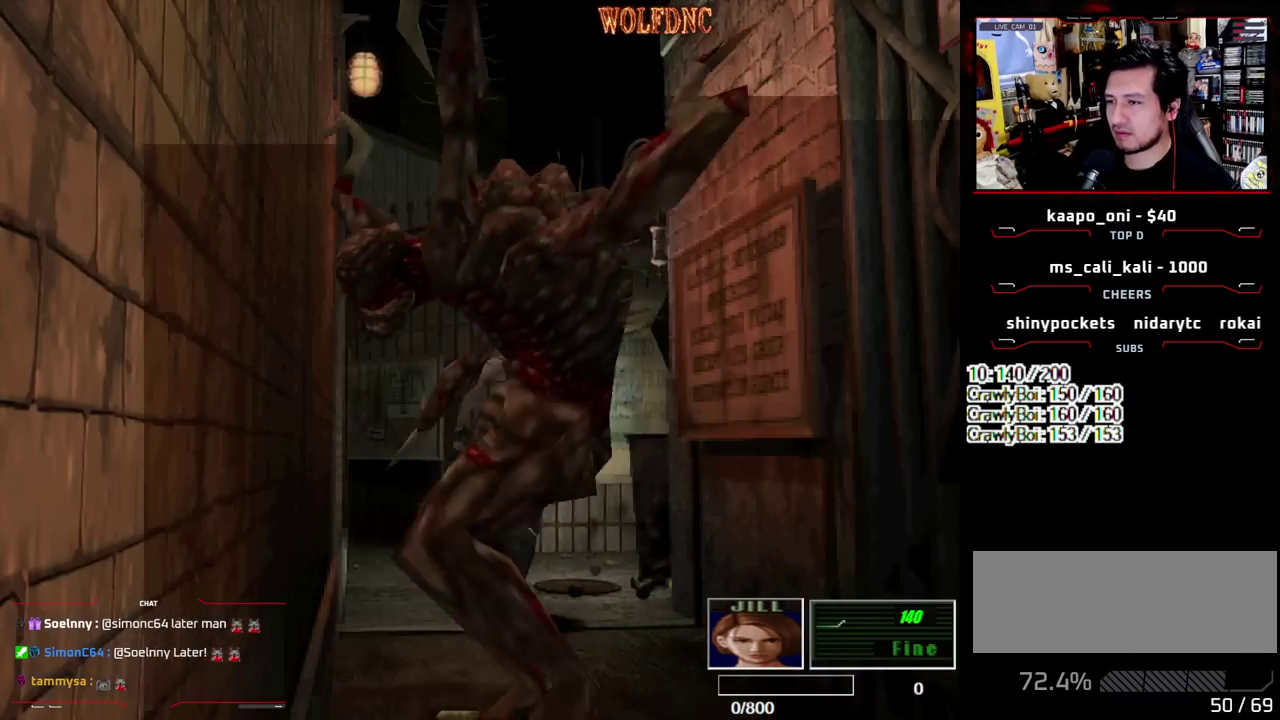
{"buttons": ["SQUARE", "DPAD_UP", "DPAD_RIGHT"], "events": [[317, "DPAD_RIGHT", "down"]]}
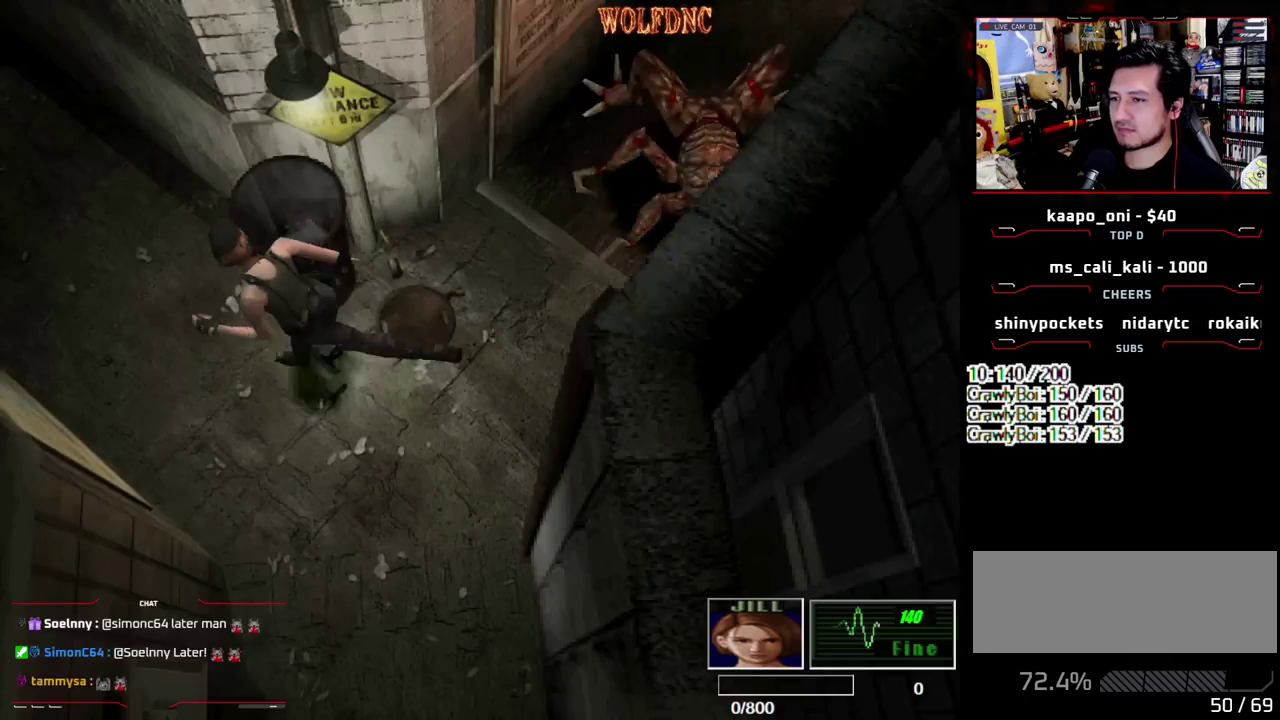
{"buttons": ["SQUARE", "DPAD_UP"], "events": [[183, "DPAD_RIGHT", "up"], [233, "DPAD_UP", "up"], [233, "SQUARE", "up"], [333, "DPAD_LEFT", "down"], [383, "DPAD_UP", "down"], [383, "SQUARE", "down"], [417, "DPAD_LEFT", "up"]]}
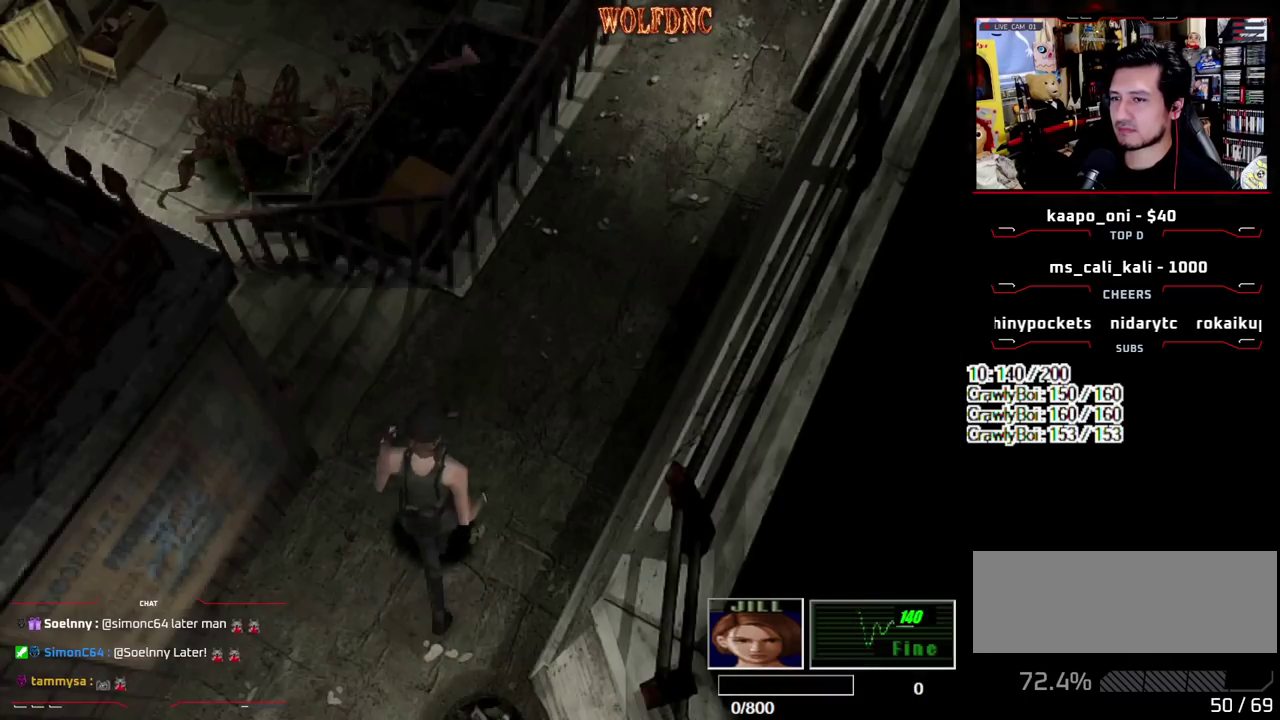
{"buttons": ["SQUARE", "DPAD_UP", "DPAD_LEFT"], "events": [[117, "DPAD_LEFT", "down"], [250, "SQUARE", "up"], [300, "DPAD_UP", "up"], [483, "DPAD_UP", "down"], [483, "SQUARE", "down"]]}
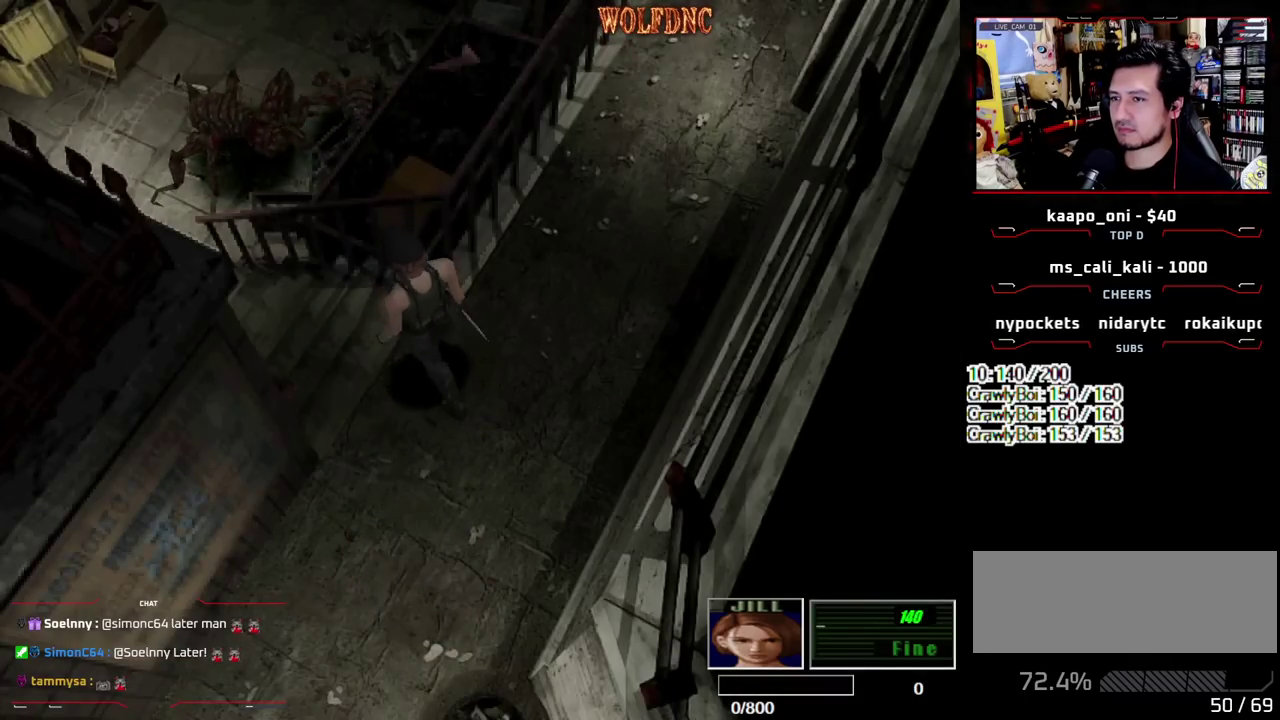
{"buttons": ["SQUARE", "DPAD_UP", "DPAD_LEFT"], "events": [[167, "SQUARE", "up"], [217, "SQUARE", "down"]]}
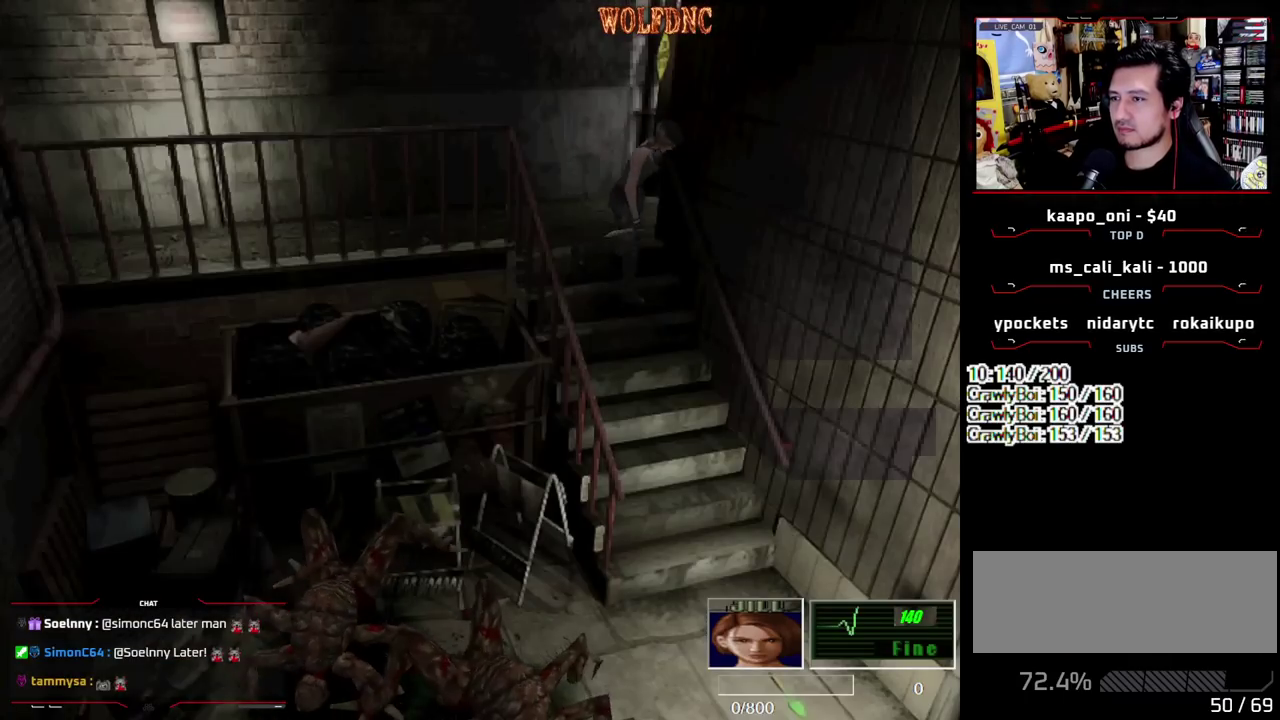
{"buttons": ["DPAD_LEFT"], "events": [[233, "DPAD_LEFT", "up"], [233, "SQUARE", "up"], [333, "DPAD_LEFT", "down"], [333, "DPAD_UP", "up"]]}
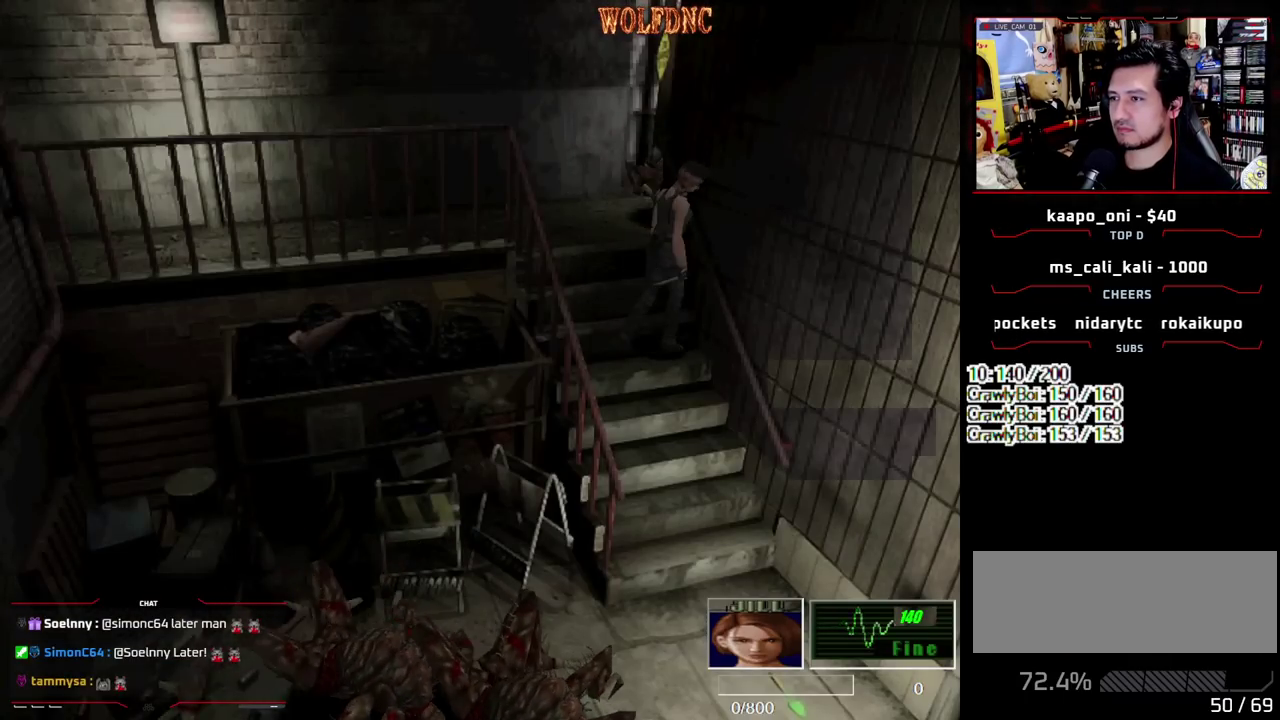
{"buttons": ["CROSS", "R1"], "events": [[300, "R1", "down"], [350, "DPAD_LEFT", "up"], [433, "CROSS", "down"]]}
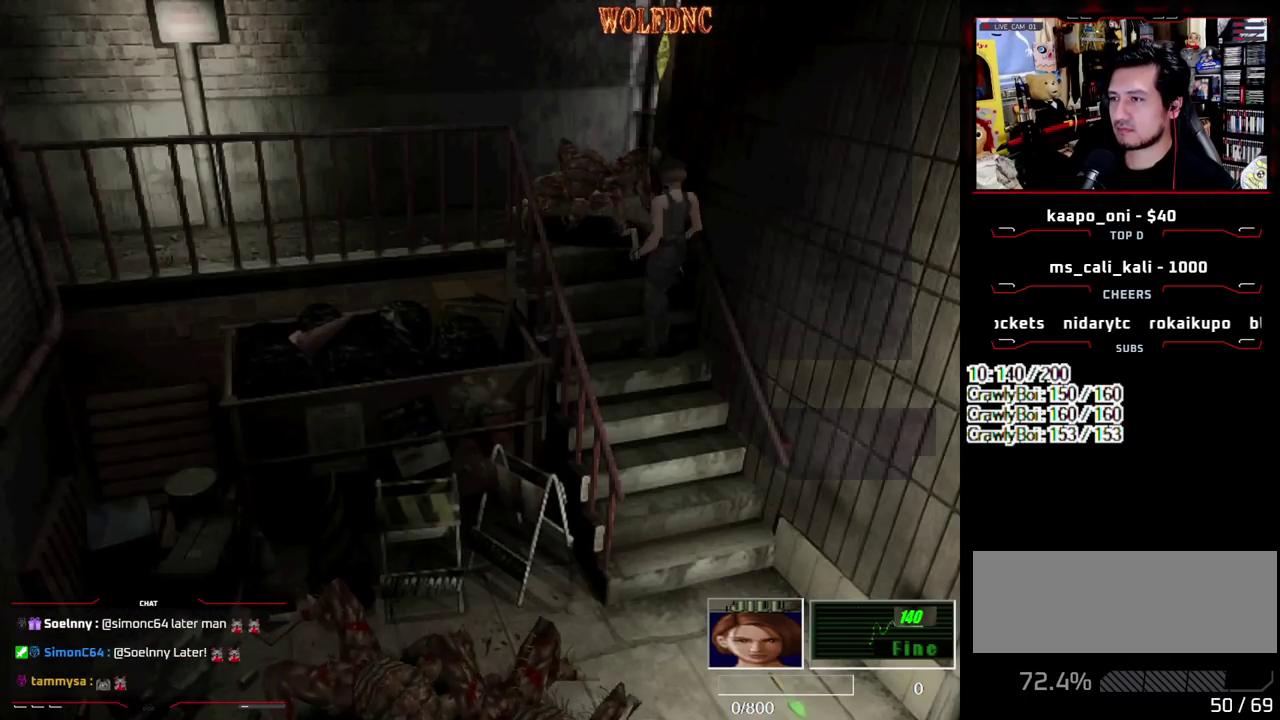
{"buttons": ["CROSS", "R1"], "events": []}
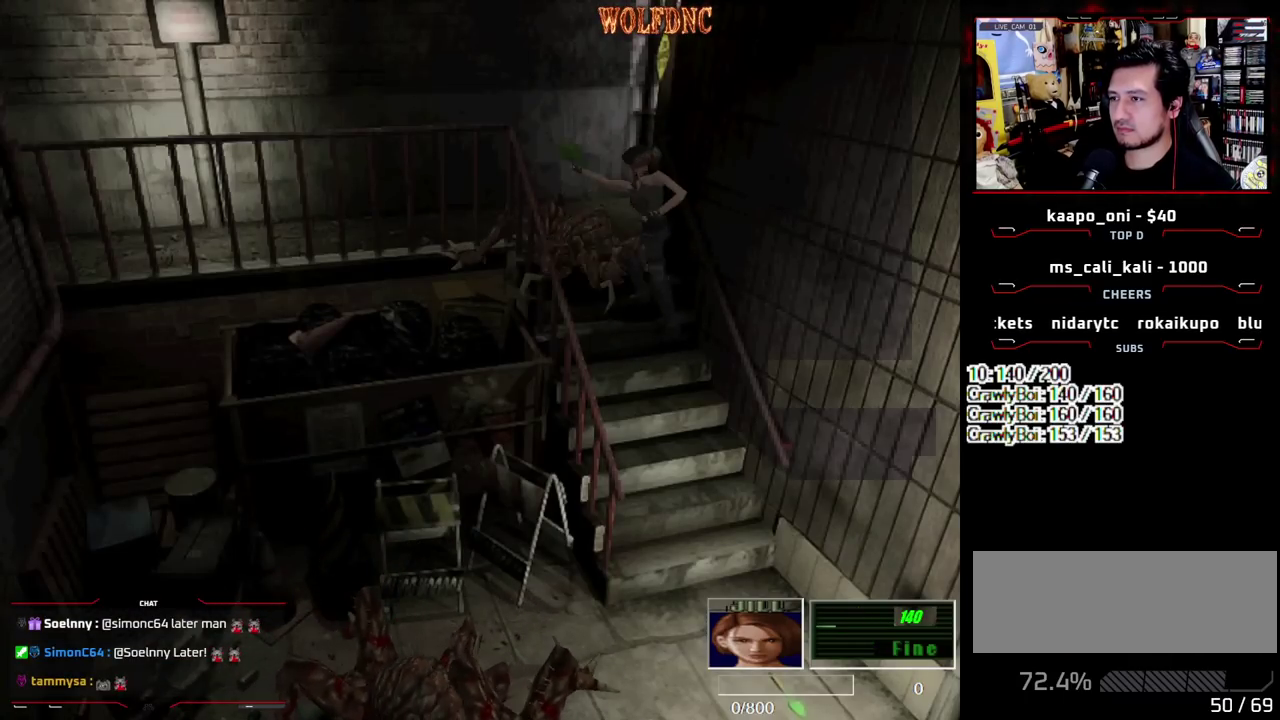
{"buttons": ["CROSS", "R1"], "events": []}